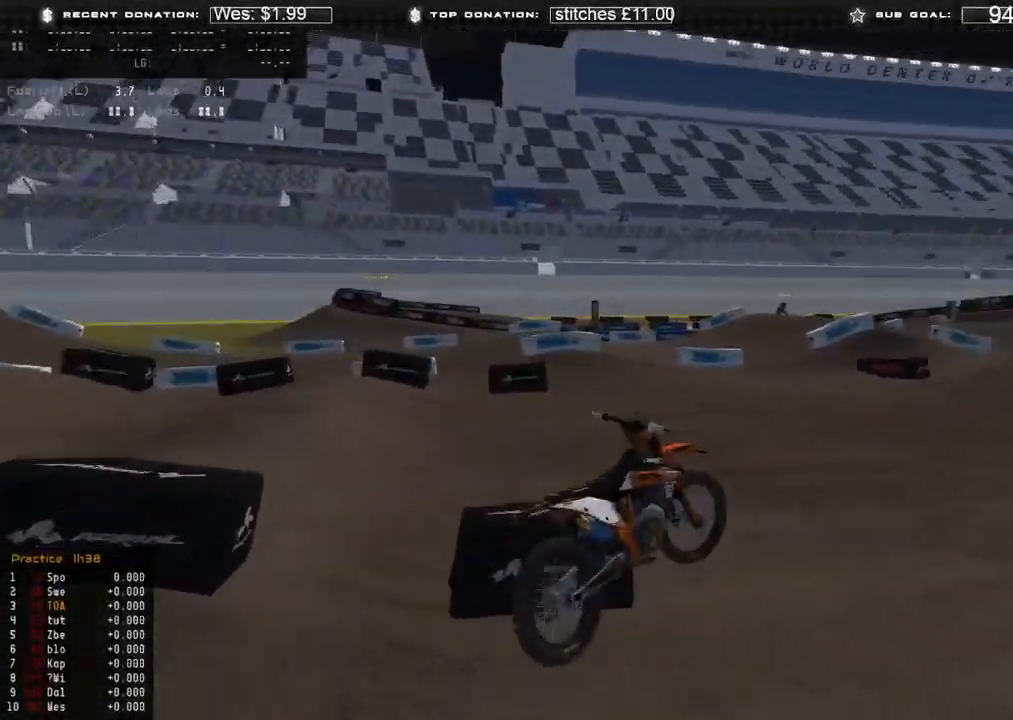
Gameplay with a controller (Xbox layout); each line is a JSON object with the inputs held at the frame after it. "events" lists button and stick changes between this image and that frame as [ms after this image, input, new state], when the widget could be followed in between.
{"buttons": ["SELECT"], "left_stick": "center", "right_stick": "center"}
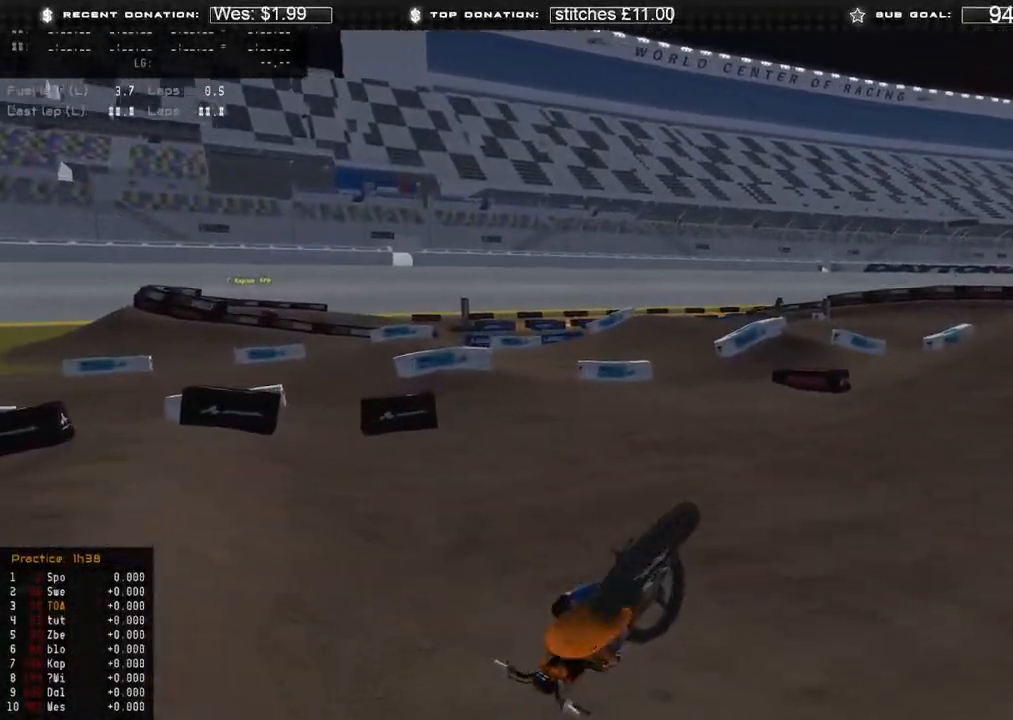
{"buttons": ["R2", "DPAD_UP"], "left_stick": "down-right", "right_stick": "up-left", "events": [[83, "SELECT", "up"], [167, "B", "down"], [250, "DPAD_UP", "down"], [267, "B", "up"], [267, "left_stick", "down-right"], [283, "DPAD_UP", "up"], [350, "DPAD_UP", "down"], [483, "R2", "down"], [483, "right_stick", "up-left"]]}
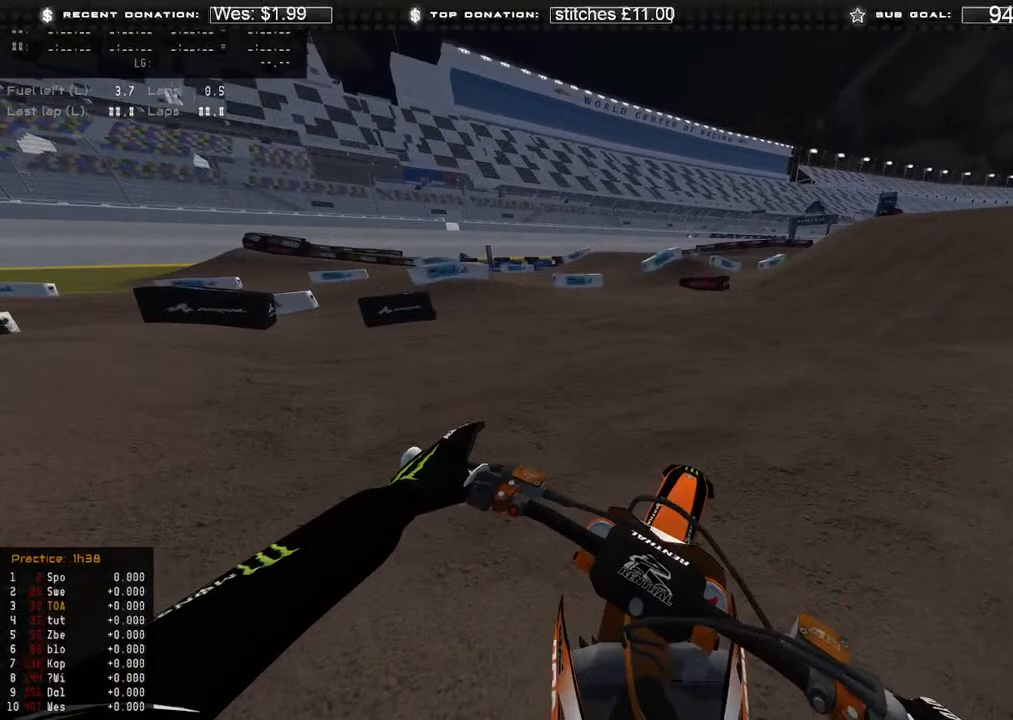
{"buttons": ["R2"], "left_stick": "center", "right_stick": "up-left", "events": [[33, "DPAD_UP", "up"], [133, "R2", "up"], [217, "R2", "down"], [267, "right_stick", "left"], [300, "R3", "down"], [383, "left_stick", "right"], [383, "right_stick", "up-left"], [417, "R3", "up"], [483, "left_stick", "center"]]}
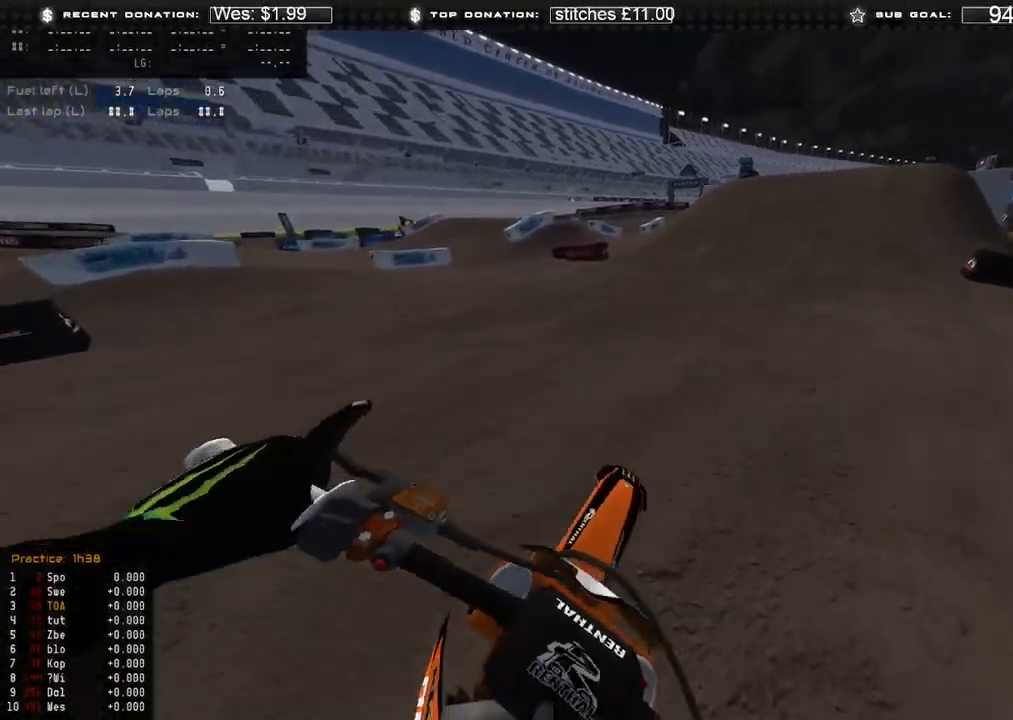
{"buttons": ["R2"], "left_stick": "right", "right_stick": "up", "events": [[100, "right_stick", "up"], [500, "left_stick", "right"]]}
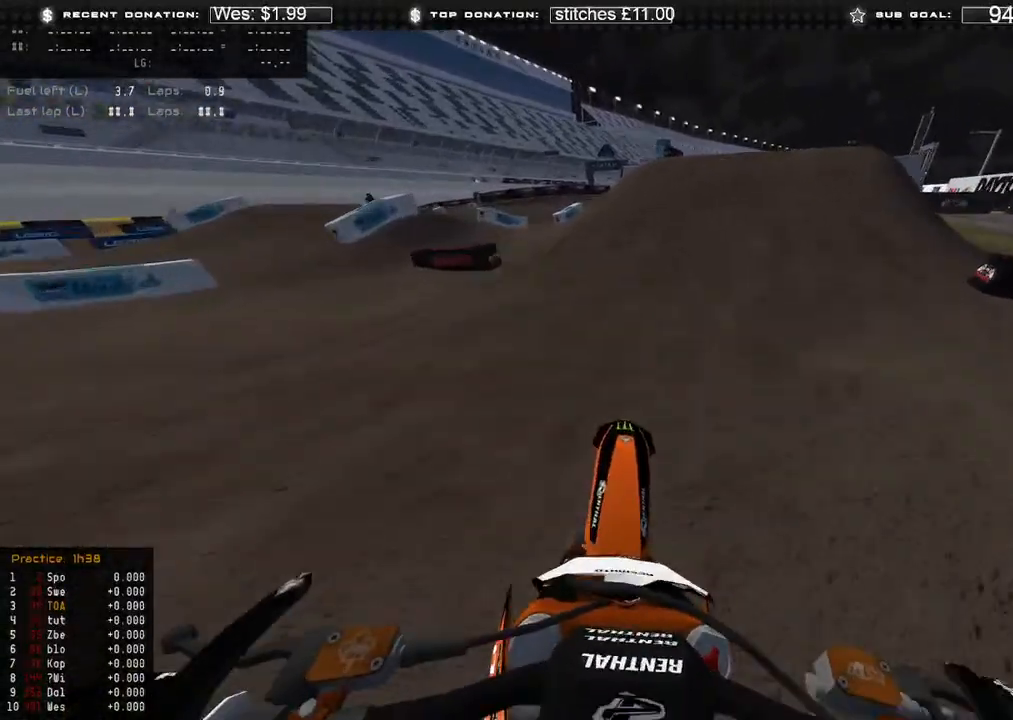
{"buttons": ["R2"], "left_stick": "up-right", "right_stick": "left", "events": [[117, "right_stick", "up-left"], [200, "left_stick", "up-right"], [367, "right_stick", "left"]]}
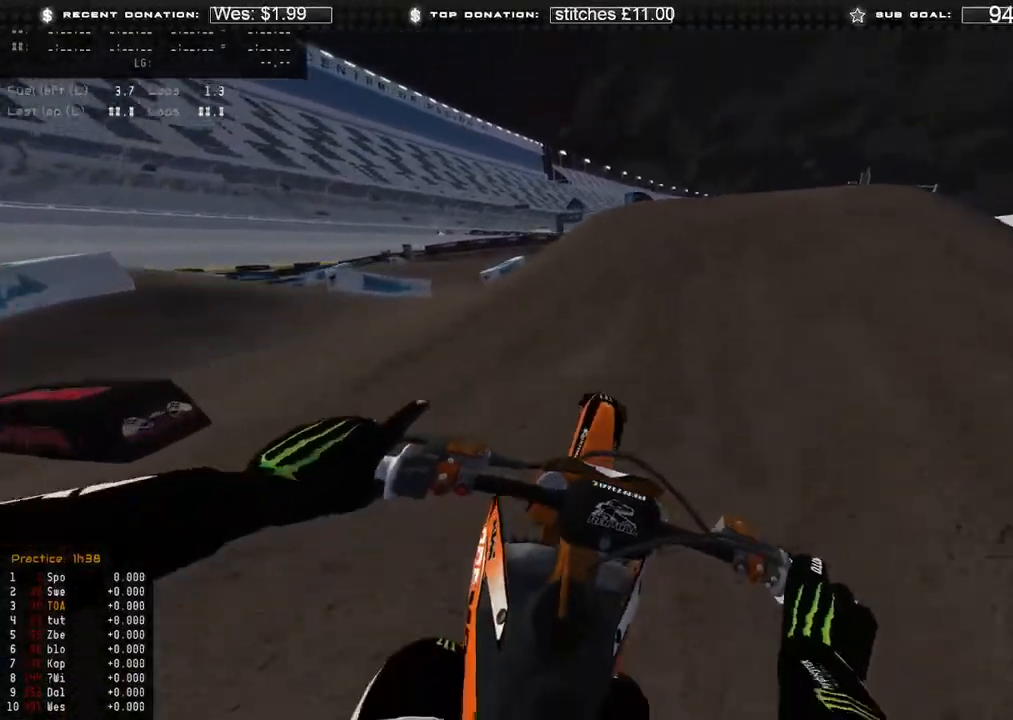
{"buttons": ["R2"], "left_stick": "up-right", "right_stick": "center", "events": [[33, "right_stick", "up-left"], [133, "right_stick", "up"], [483, "right_stick", "center"]]}
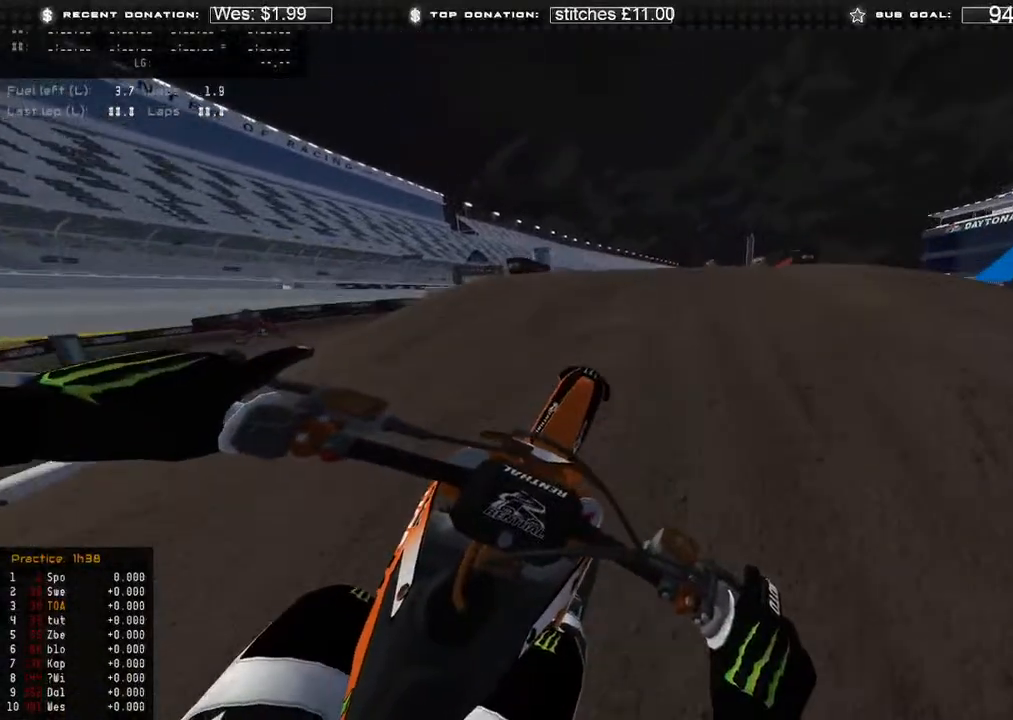
{"buttons": [], "left_stick": "center", "right_stick": "down-left"}
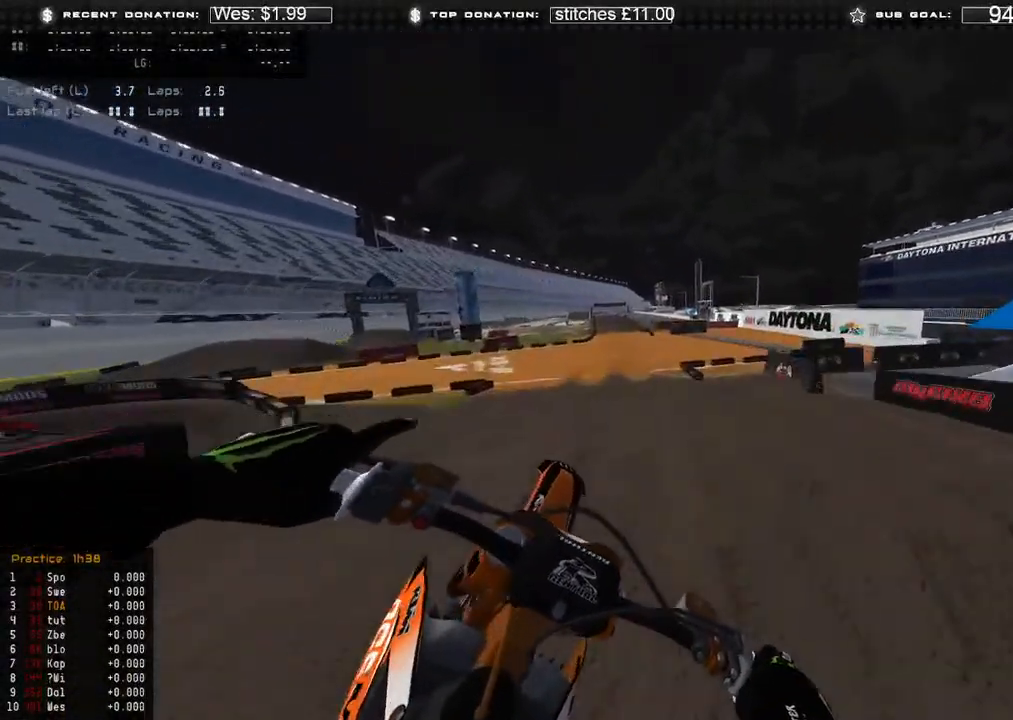
{"buttons": ["R2"], "left_stick": "center", "right_stick": "left", "events": [[250, "right_stick", "left"], [267, "R2", "down"], [383, "R3", "down"], [500, "R3", "up"]]}
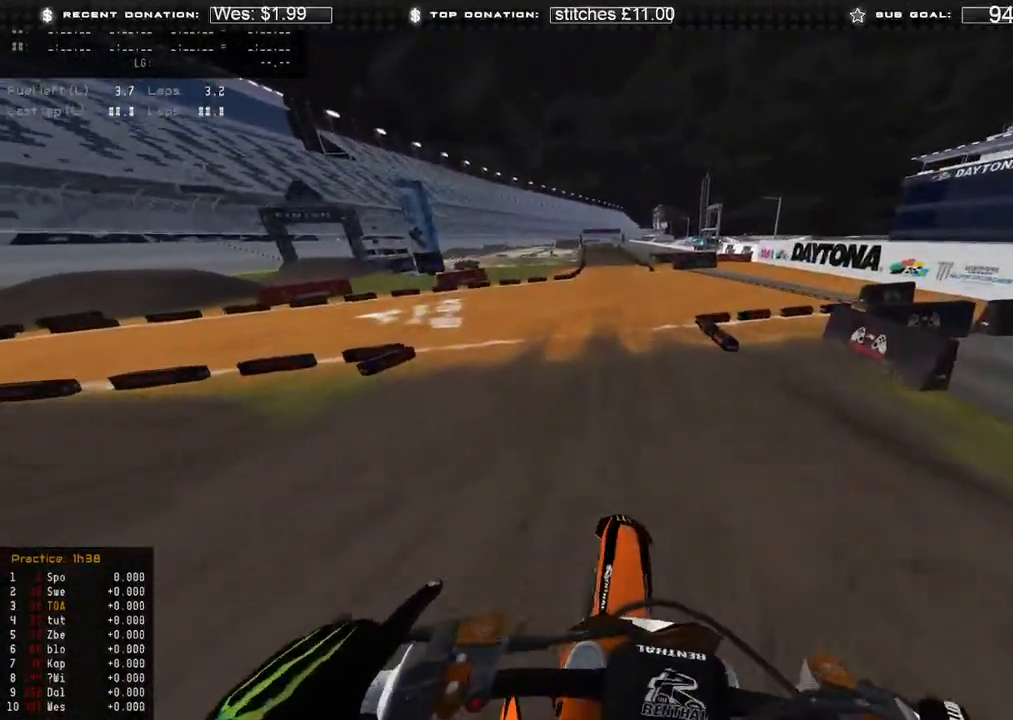
{"buttons": ["R2"], "left_stick": "center", "right_stick": "left", "events": [[67, "right_stick", "up-left"], [300, "right_stick", "left"]]}
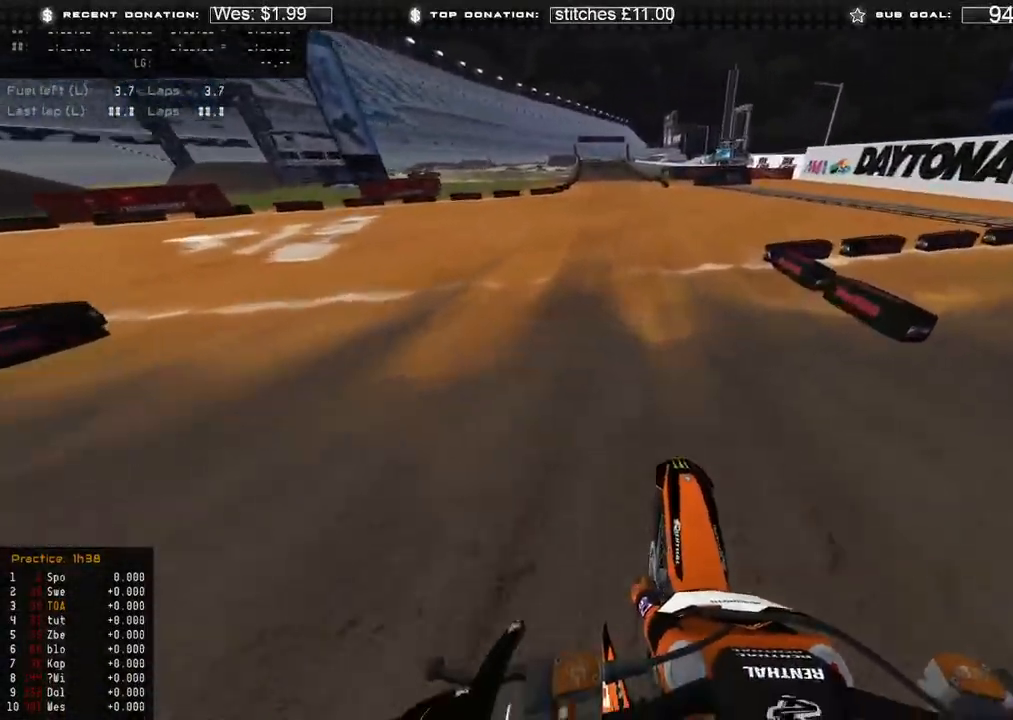
{"buttons": ["R2"], "left_stick": "up-left", "right_stick": "center", "events": [[150, "L3", "down"], [317, "L3", "up"], [367, "right_stick", "up"], [400, "left_stick", "up-left"], [467, "right_stick", "center"]]}
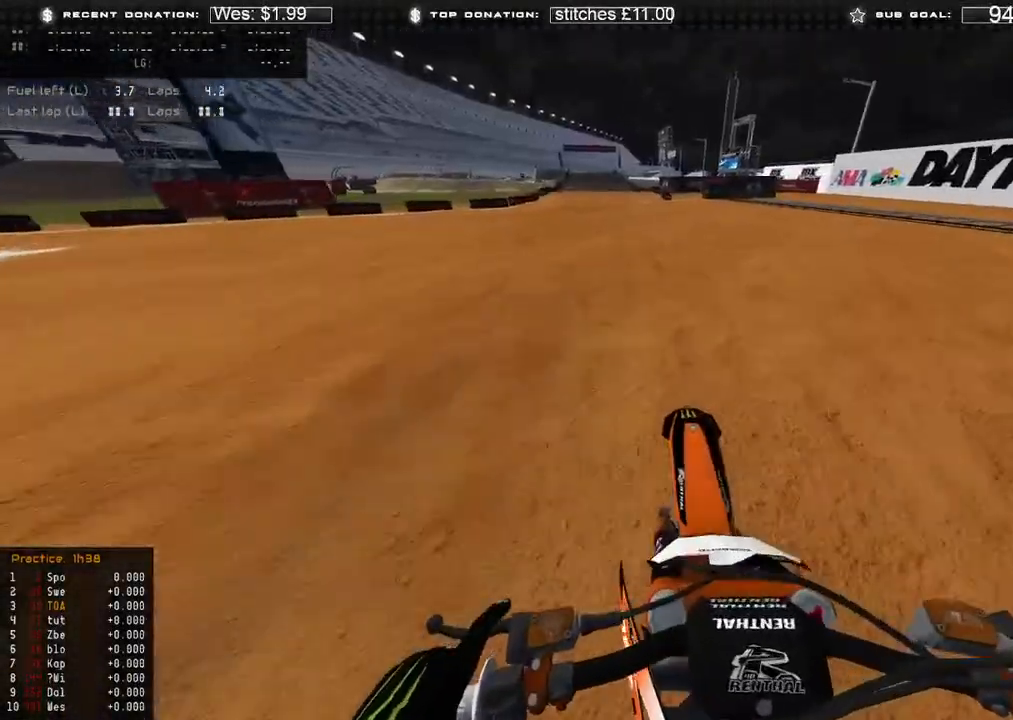
{"buttons": ["R2"], "left_stick": "center", "right_stick": "center", "events": [[150, "right_stick", "up"], [300, "left_stick", "center"], [317, "right_stick", "center"]]}
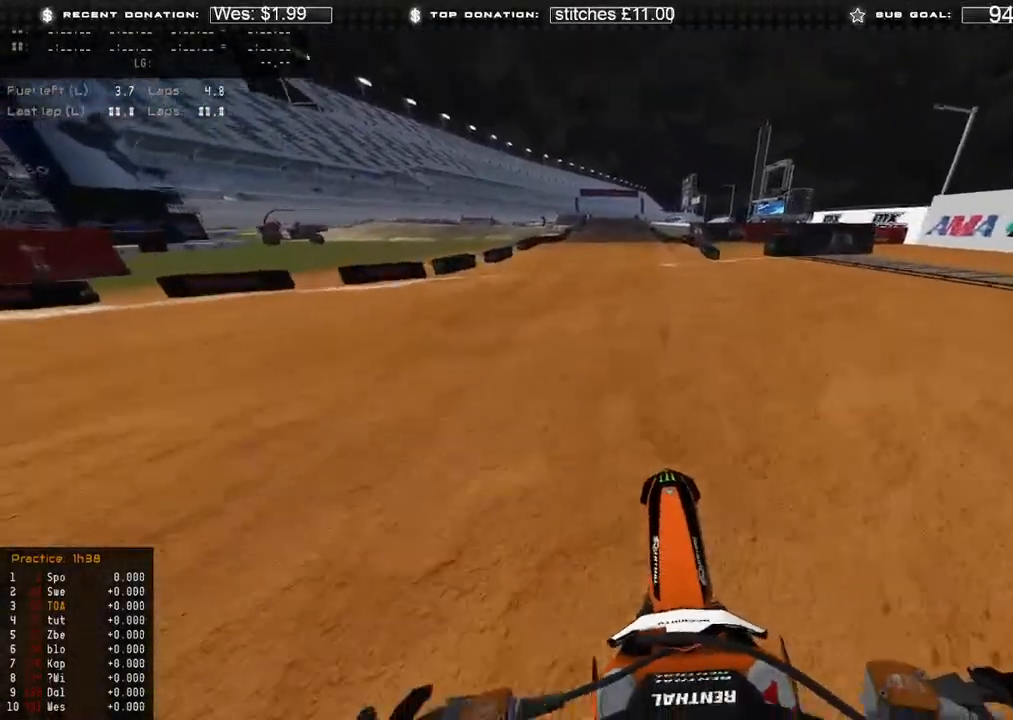
{"buttons": ["R3"], "left_stick": "center", "right_stick": "down-left", "events": [[33, "right_stick", "down-left"], [450, "R2", "up"], [467, "R3", "down"]]}
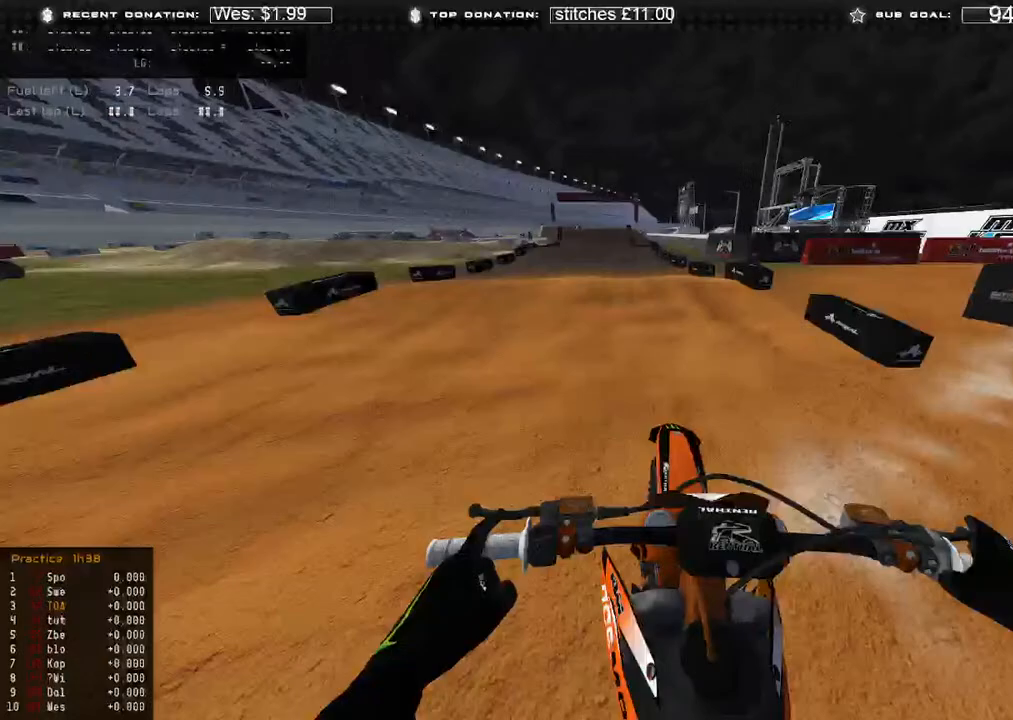
{"buttons": ["R2"], "left_stick": "up-left", "right_stick": "down-left", "events": [[67, "R3", "up"], [67, "right_stick", "down"], [150, "left_stick", "up-left"], [283, "R3", "down"], [383, "R2", "down"], [383, "R3", "up"], [417, "right_stick", "down-left"]]}
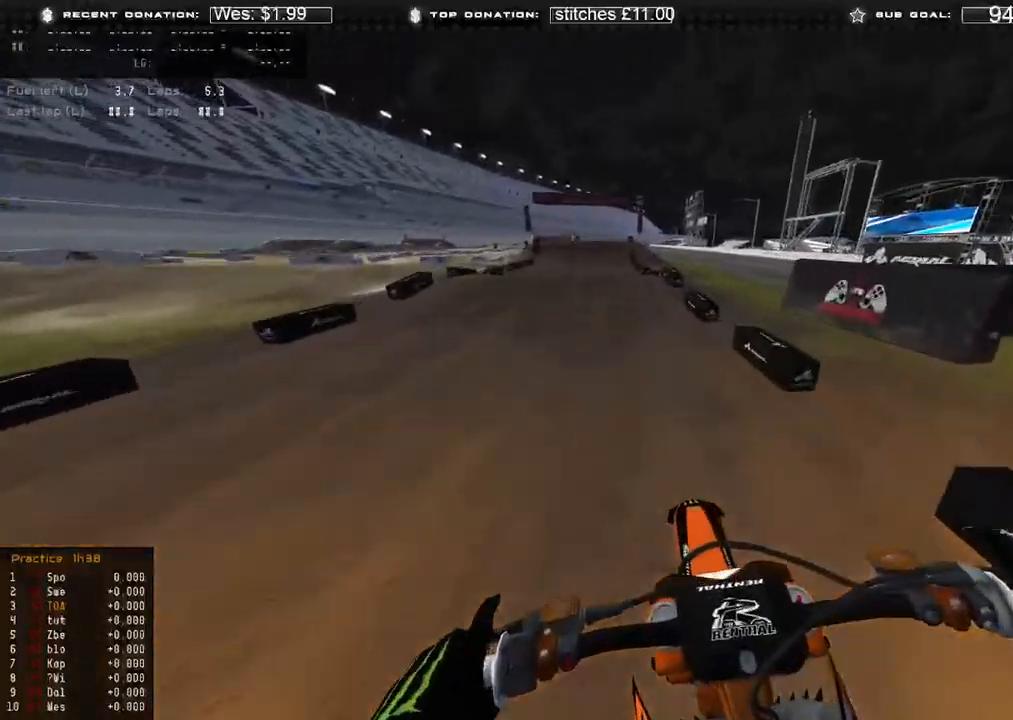
{"buttons": [], "left_stick": "up-left", "right_stick": "down", "events": [[33, "R2", "up"], [350, "R3", "down"], [433, "R3", "up"], [433, "right_stick", "down"]]}
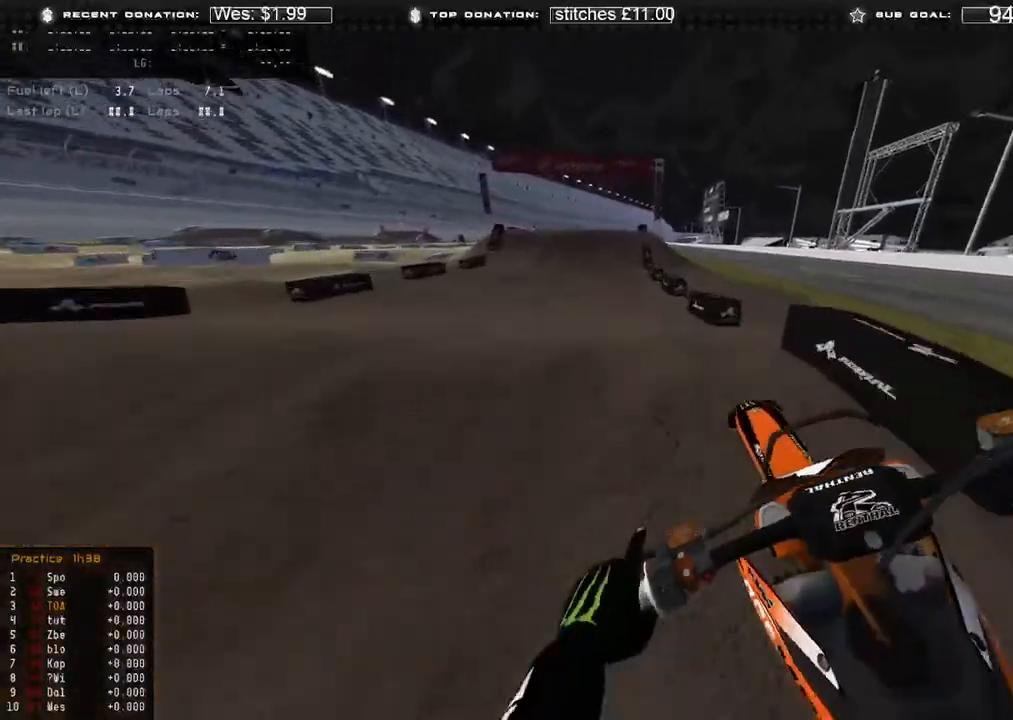
{"buttons": ["R2"], "left_stick": "up-right", "right_stick": "down-left", "events": [[17, "right_stick", "down-right"], [167, "left_stick", "up-right"], [200, "R2", "down"], [200, "R3", "down"], [267, "right_stick", "down"], [283, "R3", "up"], [383, "right_stick", "down-left"]]}
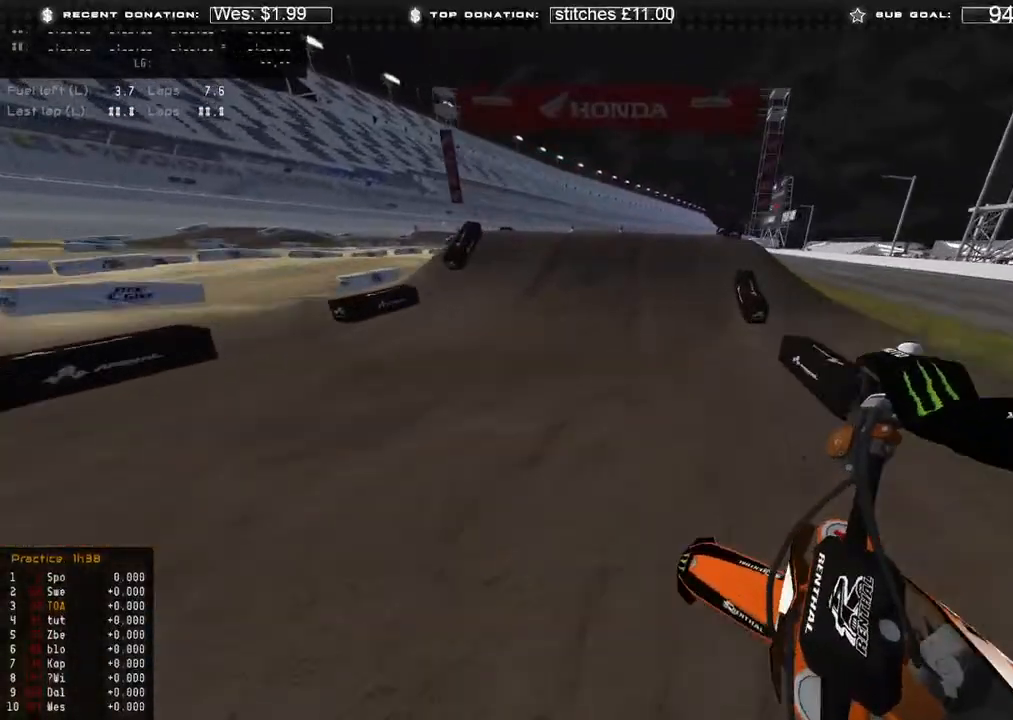
{"buttons": ["R2", "R3"], "left_stick": "up-right", "right_stick": "up-right", "events": [[183, "right_stick", "center"], [300, "right_stick", "up-right"], [400, "R3", "down"]]}
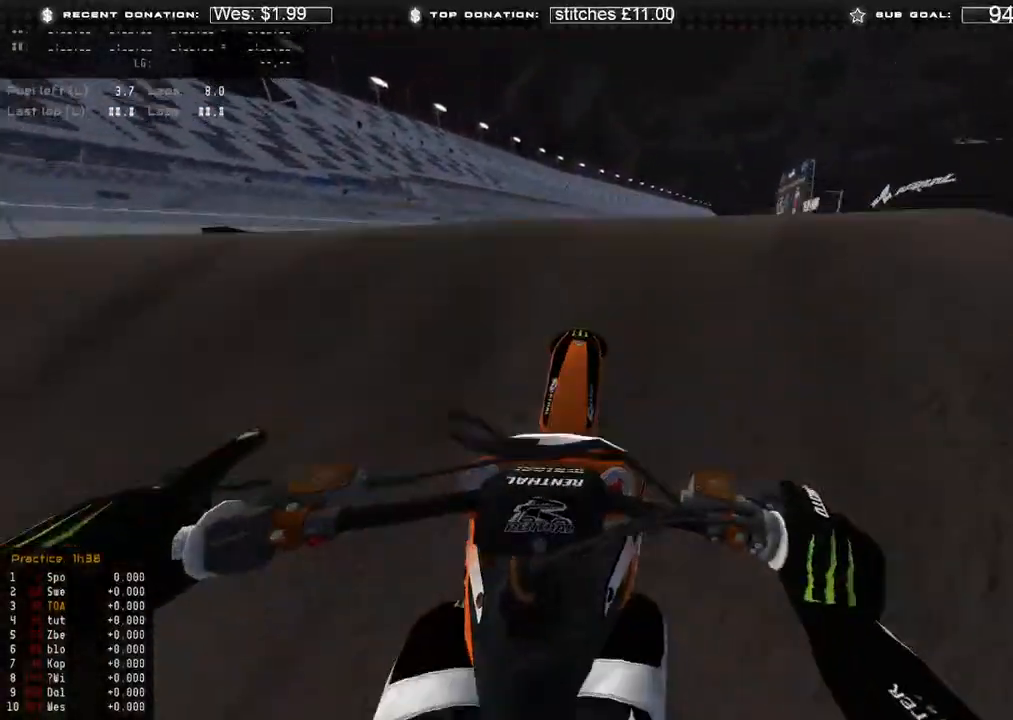
{"buttons": ["R2"], "left_stick": "up", "right_stick": "down-left", "events": [[17, "R3", "up"], [33, "R2", "up"], [67, "right_stick", "down"], [250, "right_stick", "down-left"], [267, "left_stick", "up"], [367, "R2", "down"], [383, "R3", "down"], [483, "R3", "up"]]}
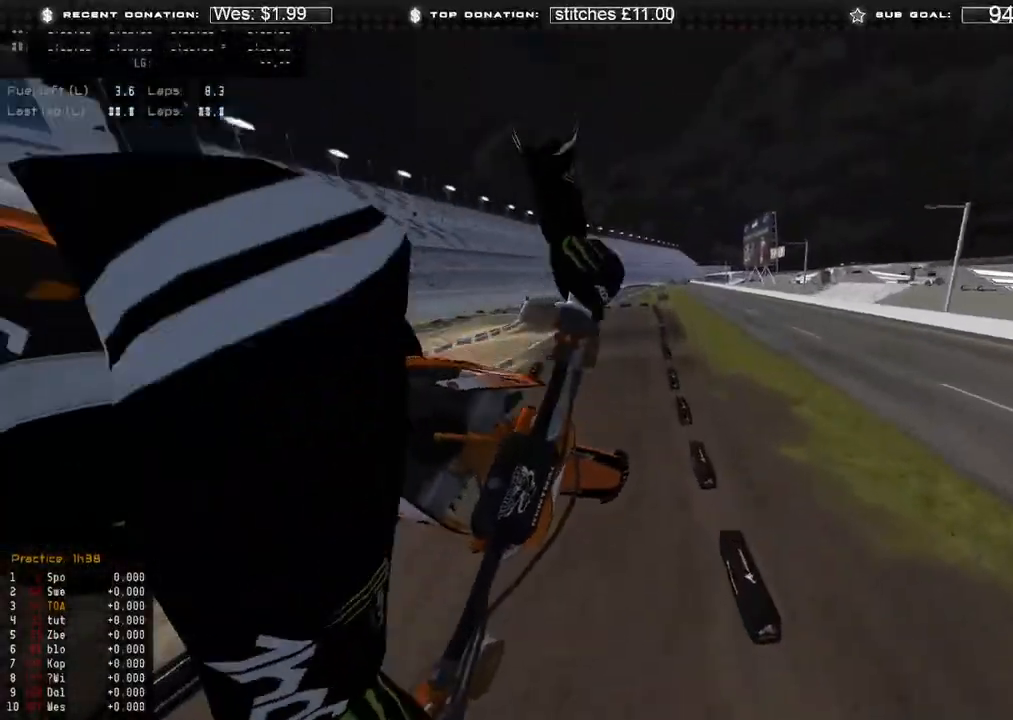
{"buttons": ["R2"], "left_stick": "up", "right_stick": "right", "events": [[83, "right_stick", "down-right"], [383, "right_stick", "right"]]}
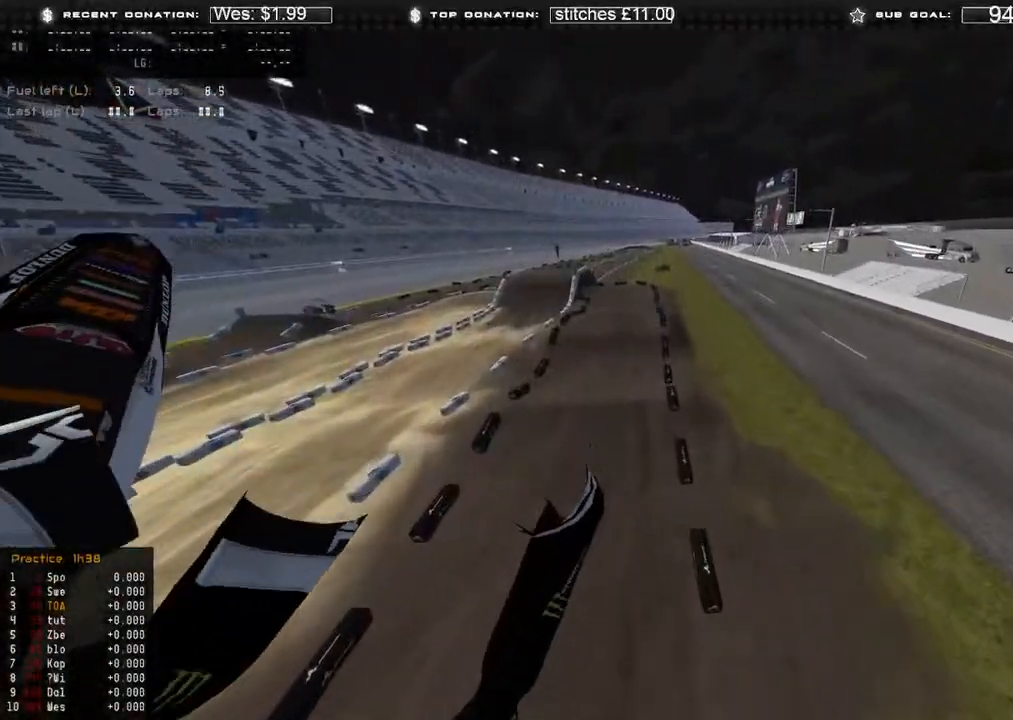
{"buttons": ["R2"], "left_stick": "up", "right_stick": "right", "events": []}
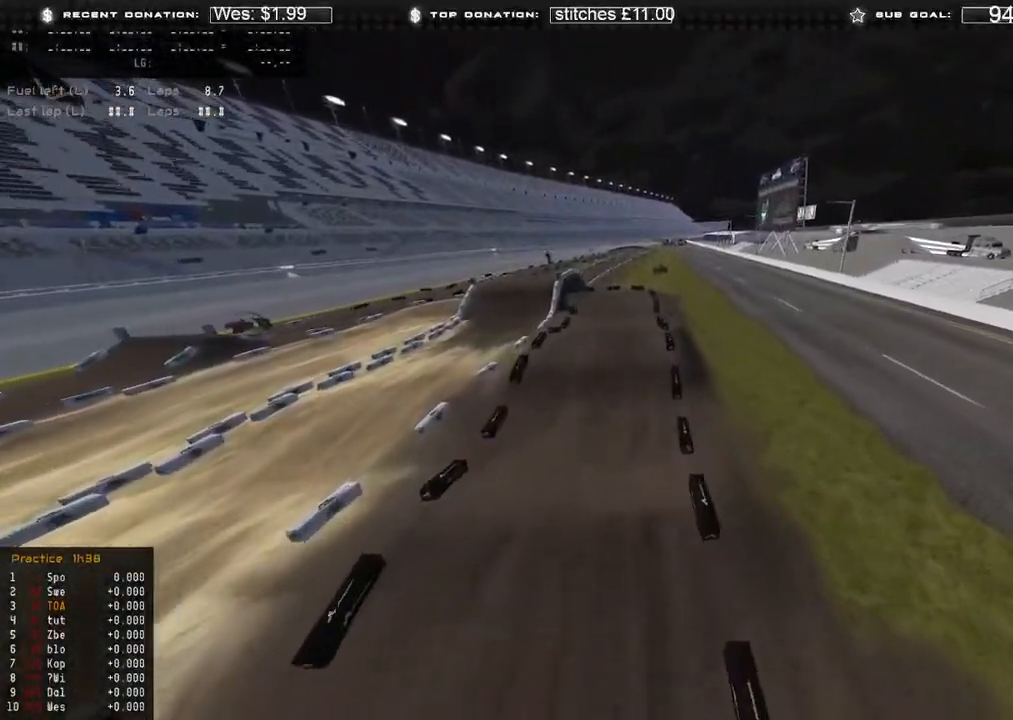
{"buttons": ["R2"], "left_stick": "right", "right_stick": "up-right", "events": [[33, "left_stick", "up-right"], [117, "right_stick", "up-right"], [133, "left_stick", "right"]]}
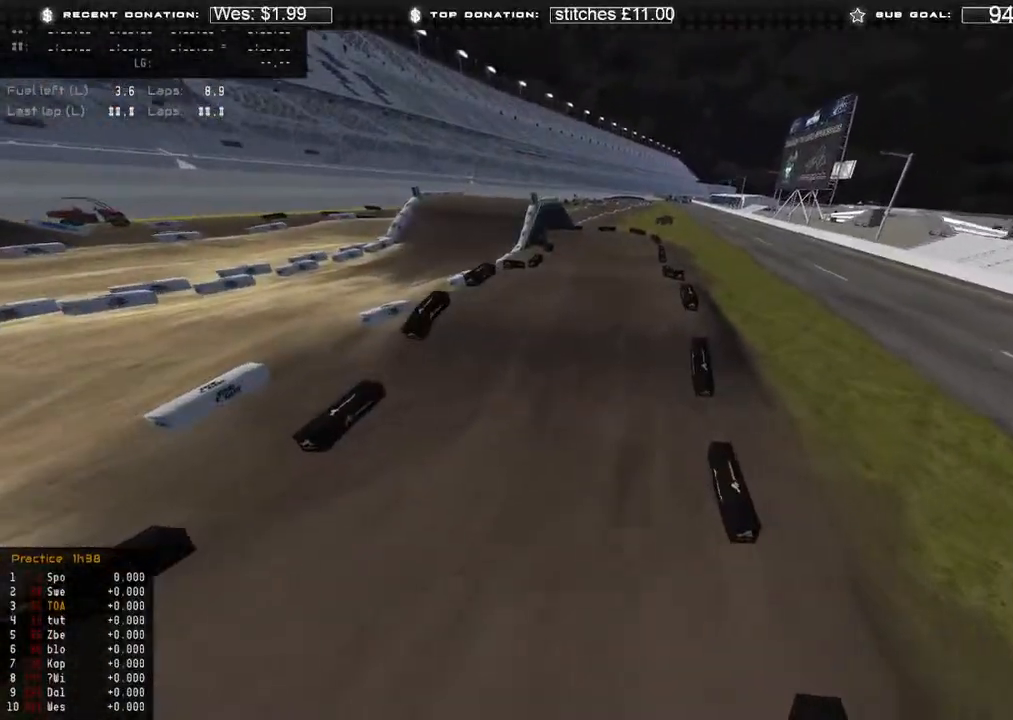
{"buttons": [], "left_stick": "center", "right_stick": "center", "events": [[17, "R2", "up"], [150, "right_stick", "up-left"], [217, "R2", "down"], [350, "R2", "up"], [350, "left_stick", "center"], [383, "right_stick", "center"]]}